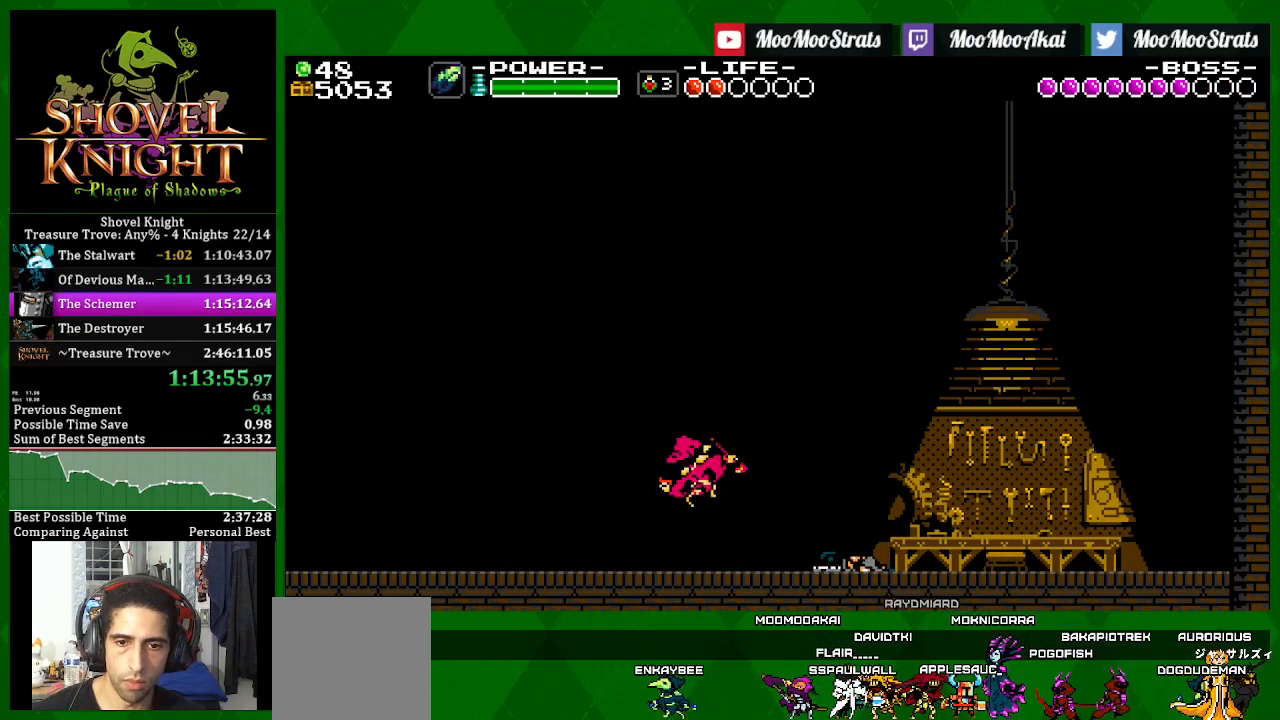
Gameplay with a controller (PlayStation layout); each line is a JSON object with the inputs held at the frame after it. "events" lists button and stick changes between this image and that frame as [ms after this image, input, new state], when the widget could be followed in between.
{"buttons": ["DPAD_RIGHT"], "left_stick": "center", "right_stick": "center", "events": [[383, "DPAD_RIGHT", "down"], [467, "SQUARE", "up"]]}
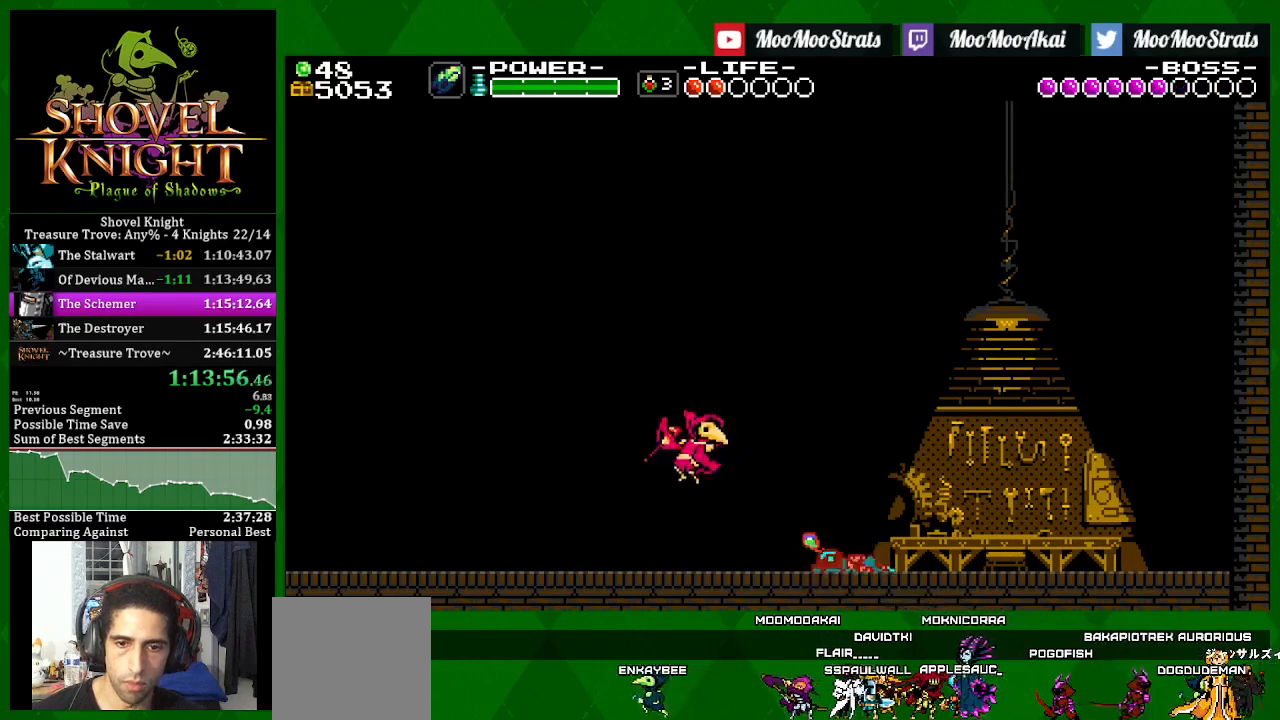
{"buttons": ["DPAD_RIGHT"], "left_stick": "center", "right_stick": "center", "events": [[400, "R1", "down"], [483, "R1", "up"]]}
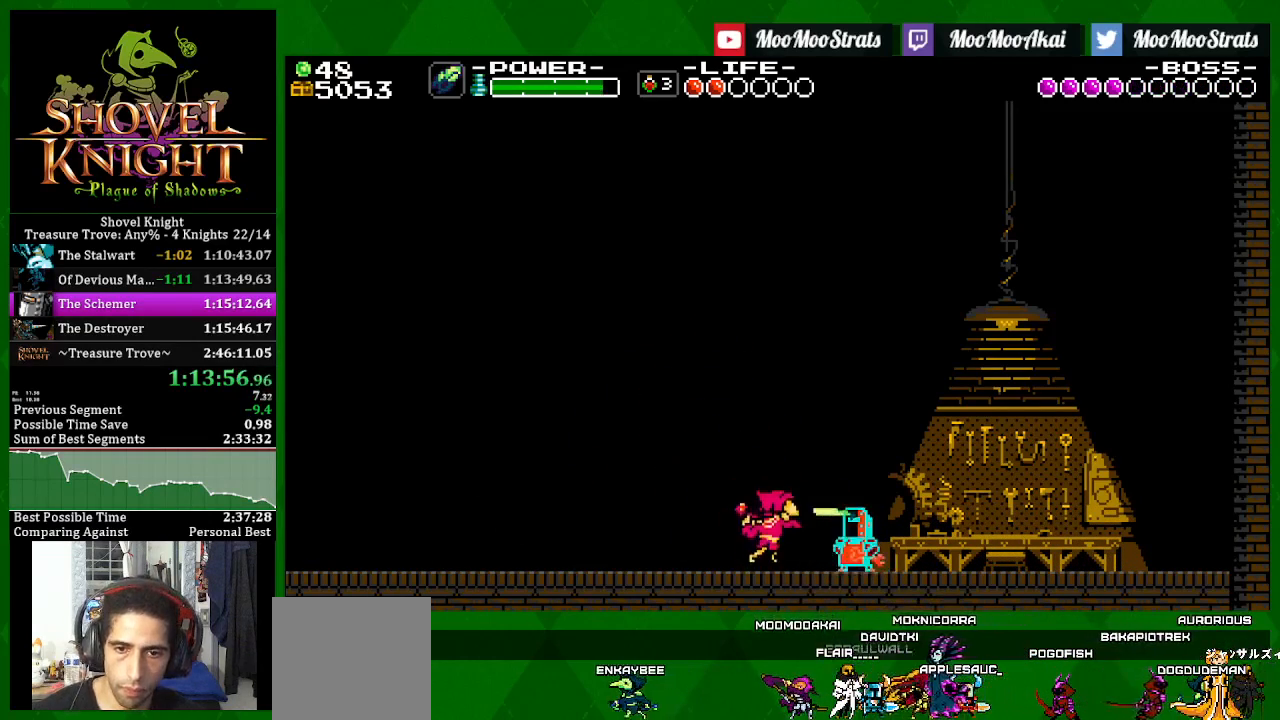
{"buttons": ["R1"], "left_stick": "center", "right_stick": "center", "events": [[17, "R1", "down"], [83, "R1", "up"], [133, "R1", "down"], [150, "DPAD_RIGHT", "up"], [200, "R1", "up"], [250, "R1", "down"], [317, "R1", "up"], [367, "R1", "down"], [417, "R1", "up"], [467, "R1", "down"]]}
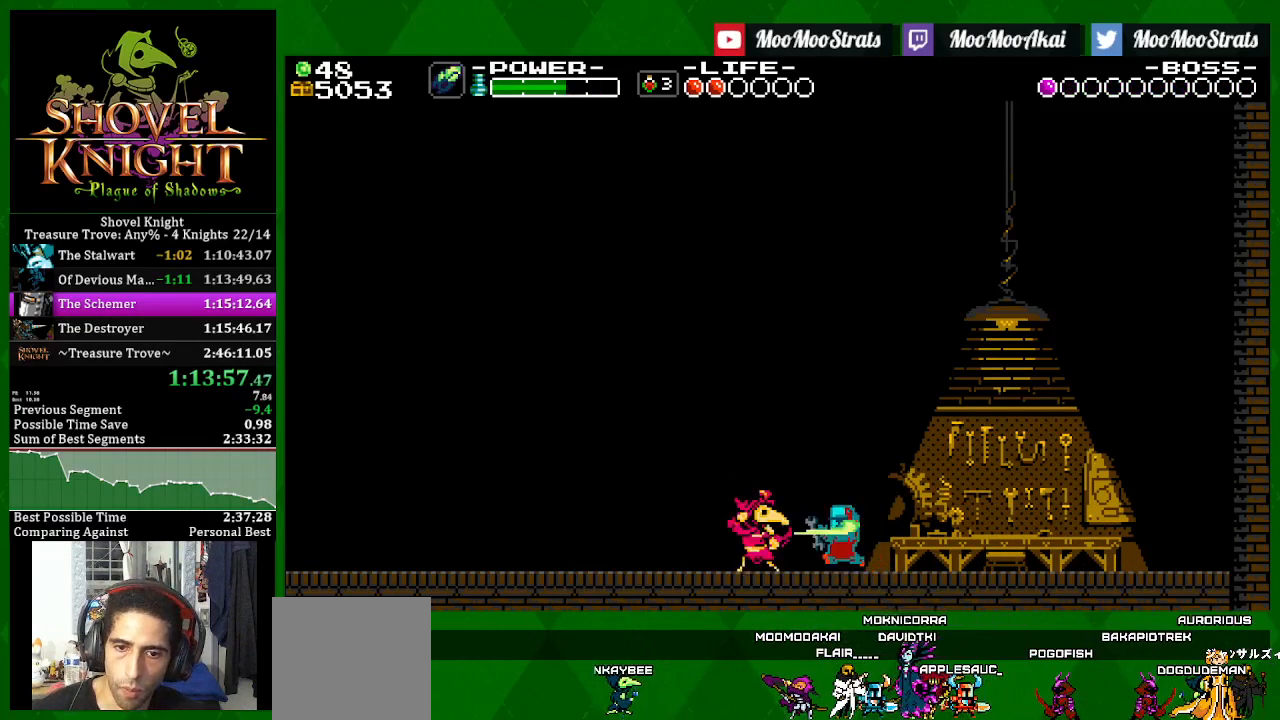
{"buttons": ["DPAD_RIGHT"], "left_stick": "center", "right_stick": "center", "events": [[33, "R1", "up"], [83, "R1", "down"], [133, "R1", "up"], [400, "DPAD_RIGHT", "down"]]}
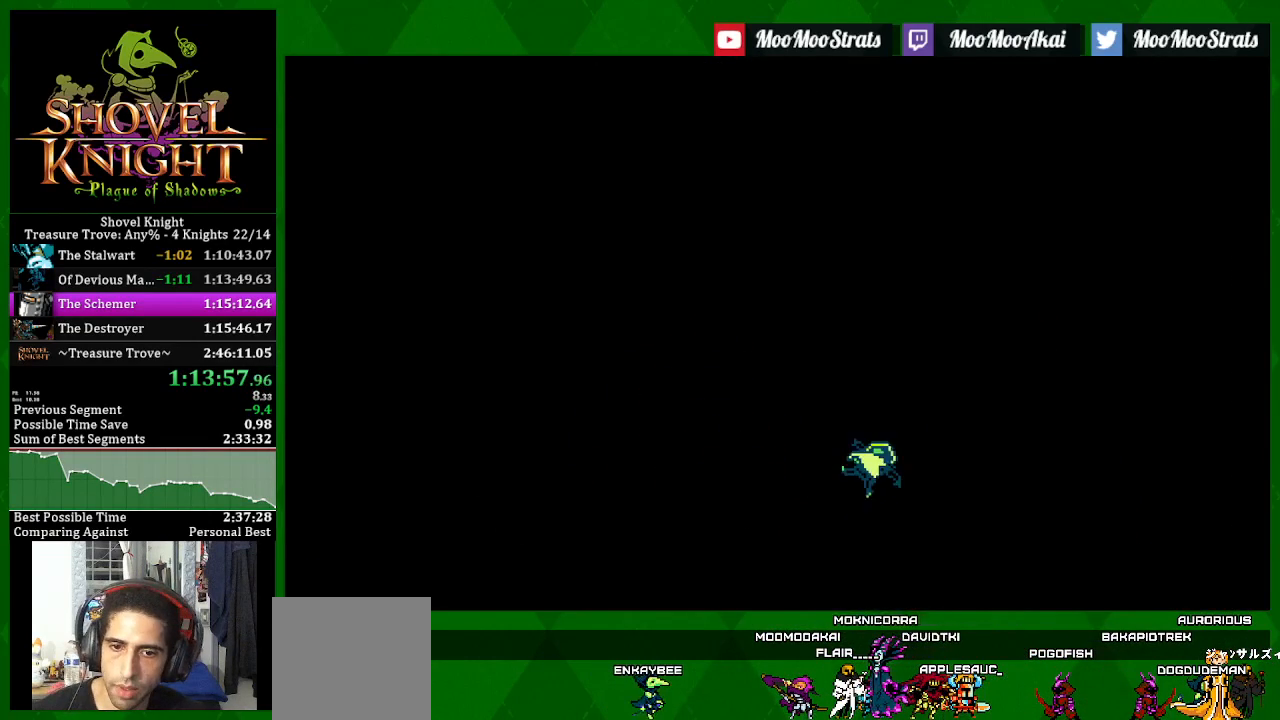
{"buttons": ["DPAD_RIGHT"], "left_stick": "center", "right_stick": "center", "events": []}
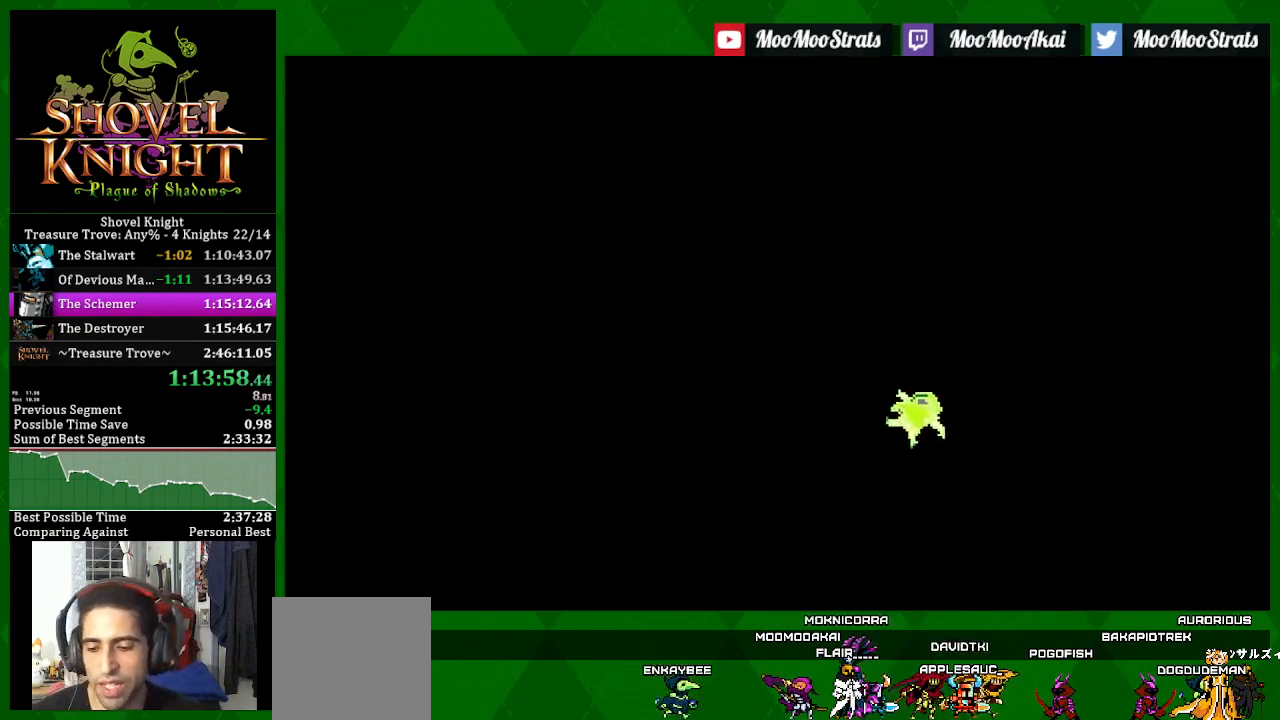
{"buttons": ["DPAD_RIGHT"], "left_stick": "center", "right_stick": "center", "events": []}
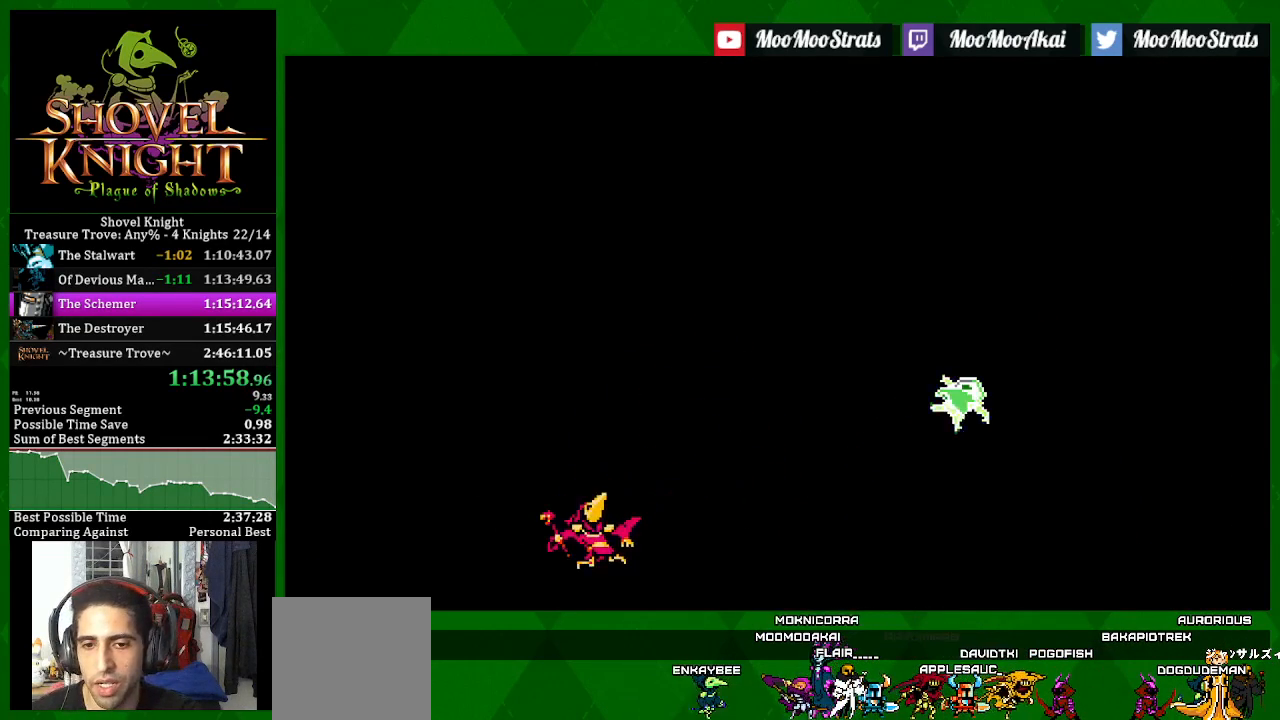
{"buttons": ["DPAD_RIGHT"], "left_stick": "center", "right_stick": "center", "events": []}